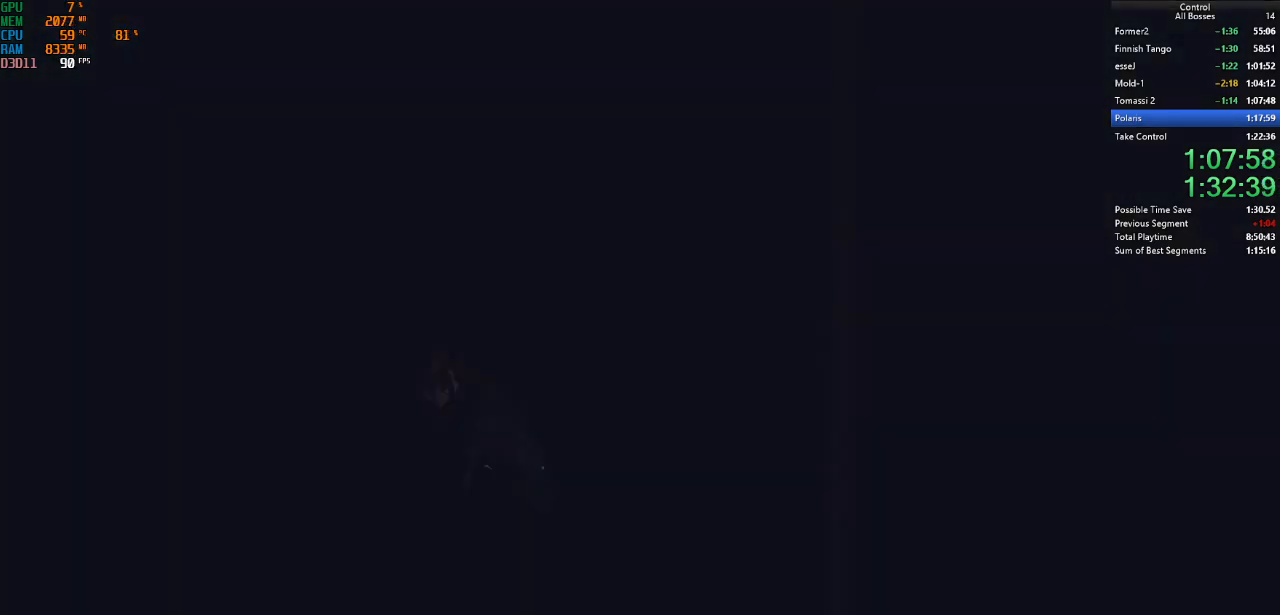
Gameplay with keyboard and mouse; each line is a JSON object with the keys and mouse buttons held at the frame after it. "events" lists presses ("down") and releases ("up") of "a", "ctrl", "d", "e", "f", "g", "q", "r", "s", "shift", "space", "tab", "w", "mouse_left" and "mouse_right" between this image and that frame as [ms after this image, input, new state], when the widget could be followed in between. "mouse_left", "mouse_right" = the "left", "right" buttons of the "mouse" list. No other keys are recorded. Not read: mouse_move other_keys.
{"keys": ["w"], "mouse": [], "events": [[367, "w", "down"]]}
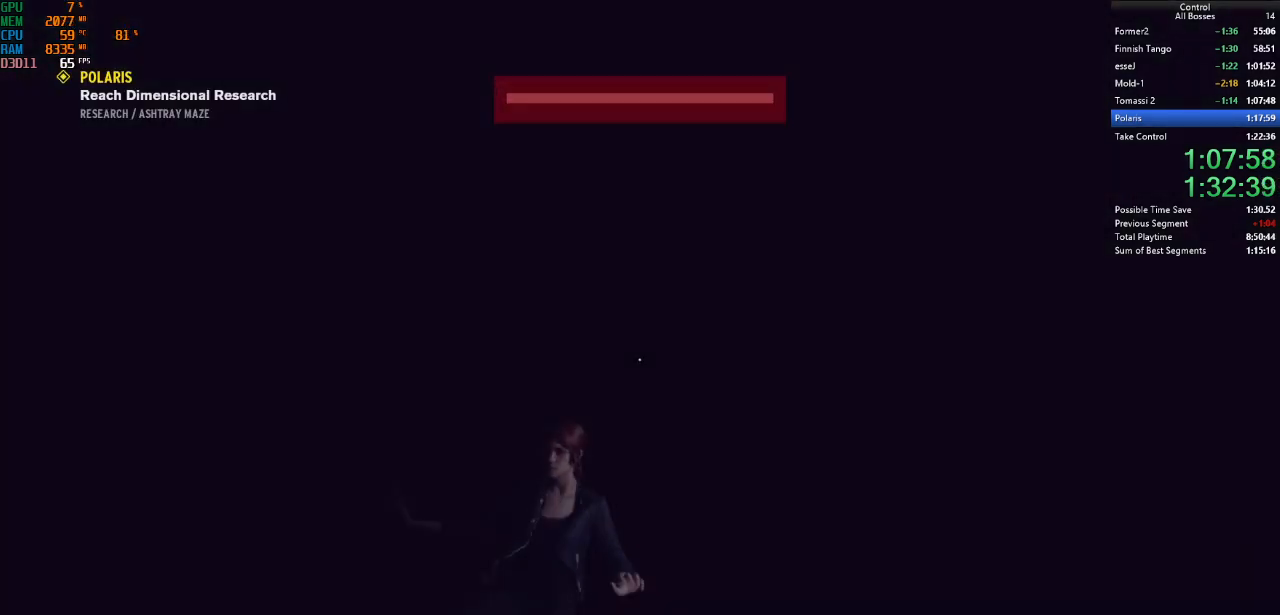
{"keys": ["w"], "mouse": [], "events": []}
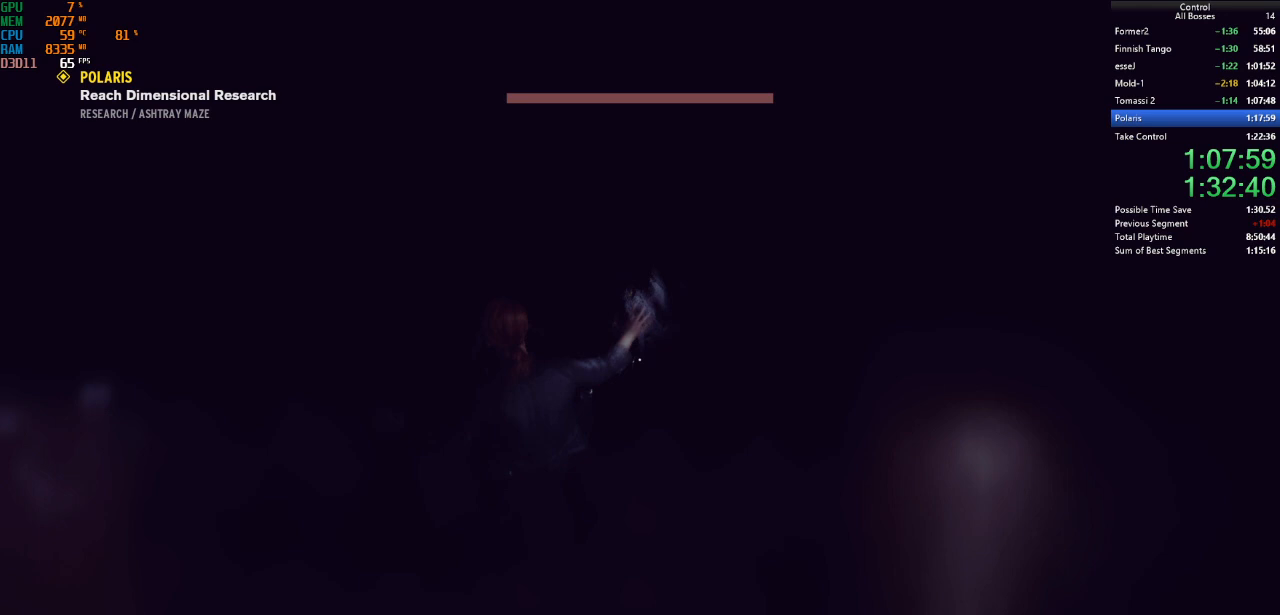
{"keys": ["w"], "mouse": [], "events": []}
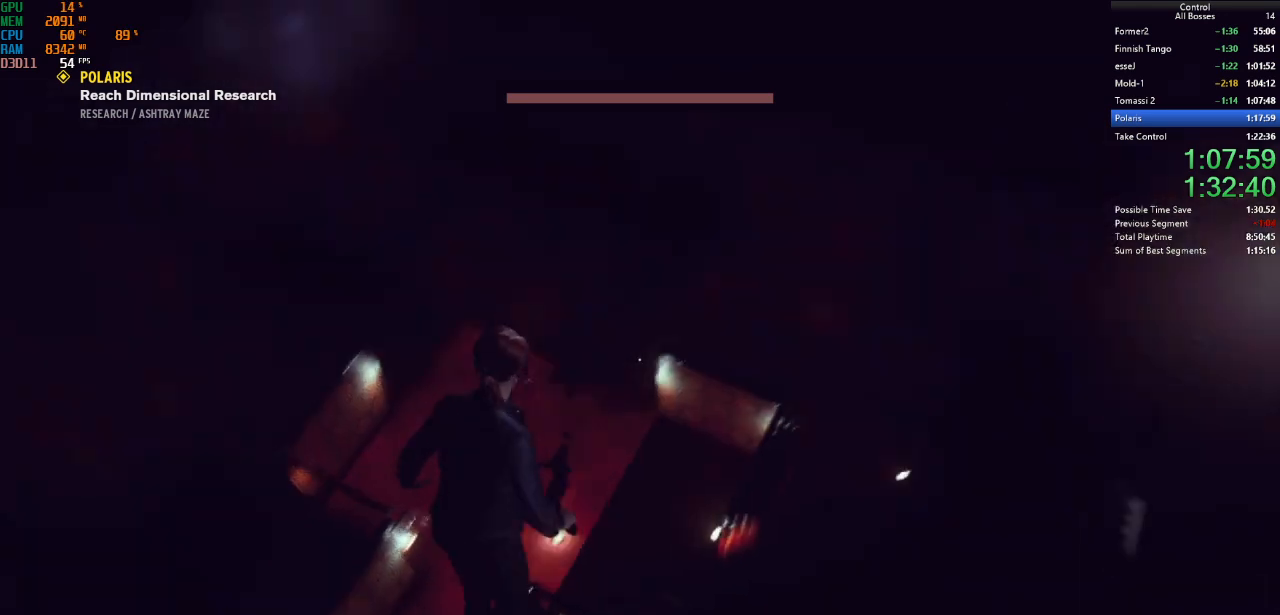
{"keys": ["space", "w"], "mouse": [], "events": [[334, "space", "down"]]}
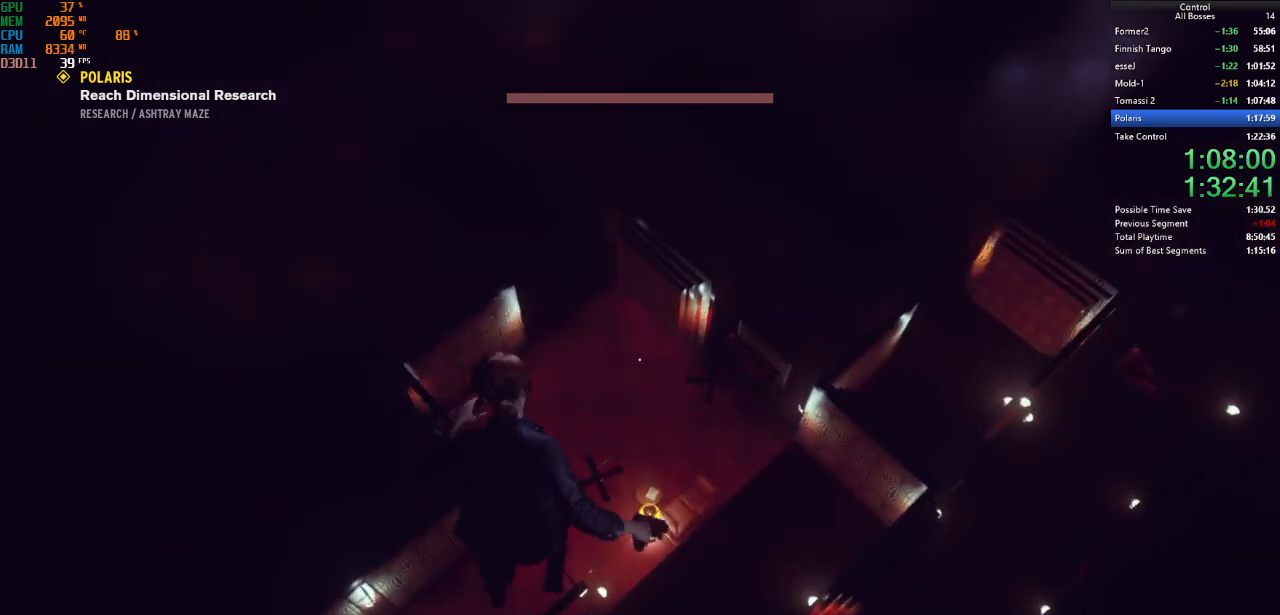
{"keys": ["w"], "mouse": [], "events": [[34, "space", "up"]]}
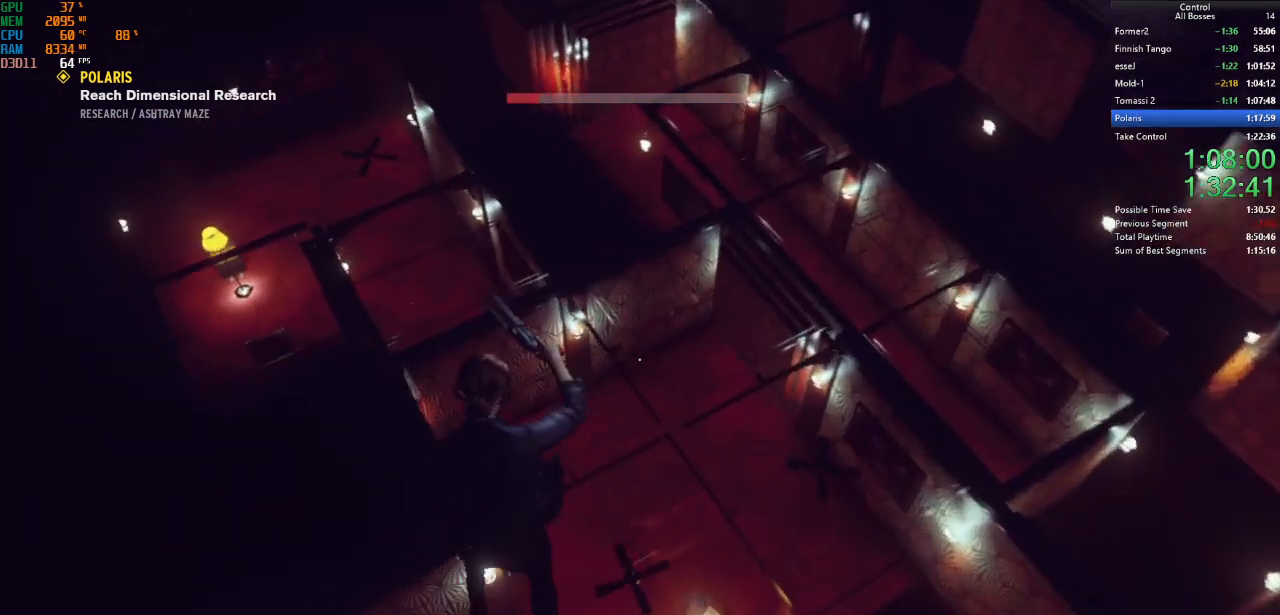
{"keys": ["space", "w"], "mouse": [], "events": [[100, "space", "down"], [300, "space", "up"], [467, "space", "down"]]}
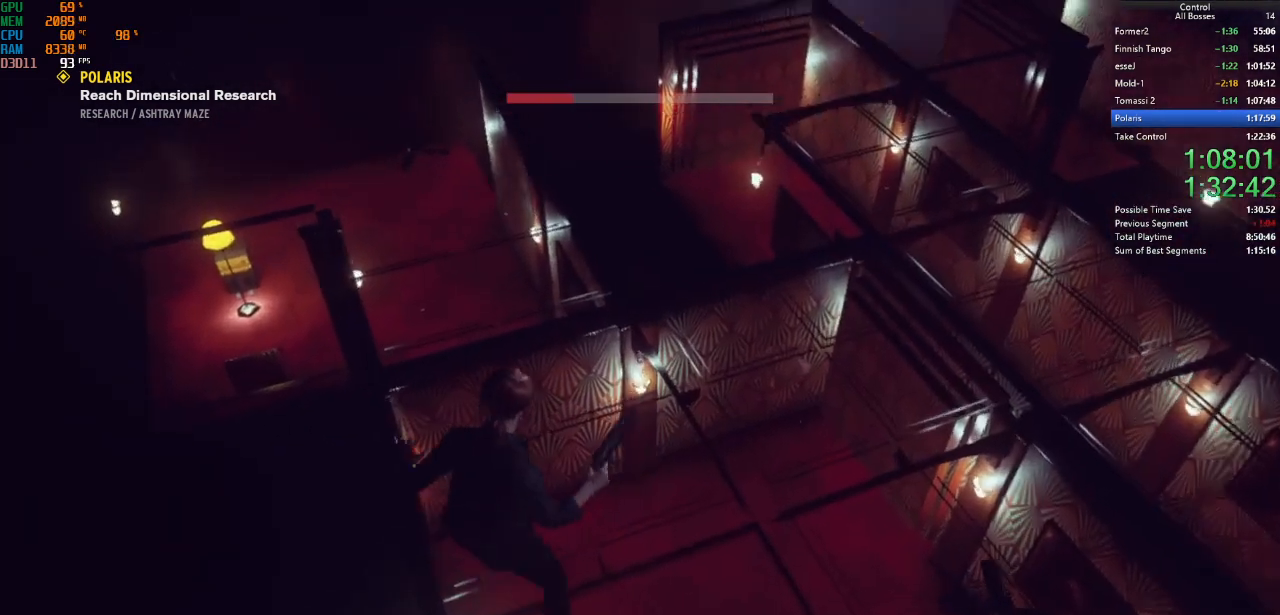
{"keys": ["space", "w"], "mouse": [], "events": [[67, "space", "up"], [467, "space", "down"]]}
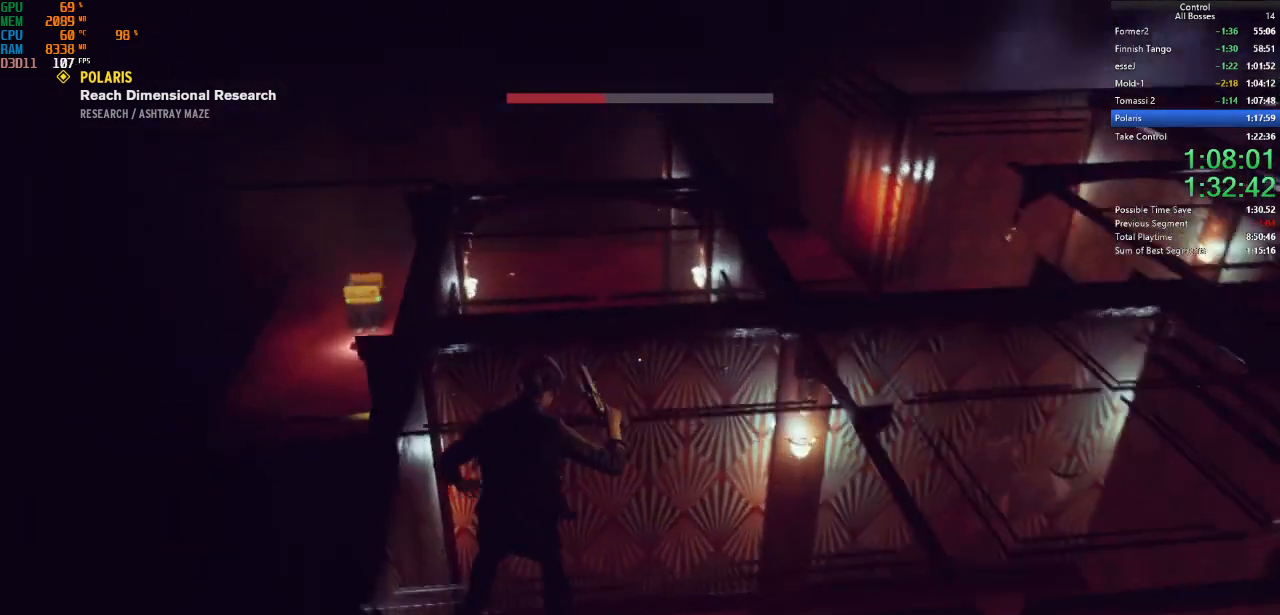
{"keys": ["shift", "w"], "mouse": [], "events": [[100, "space", "up"], [500, "shift", "down"]]}
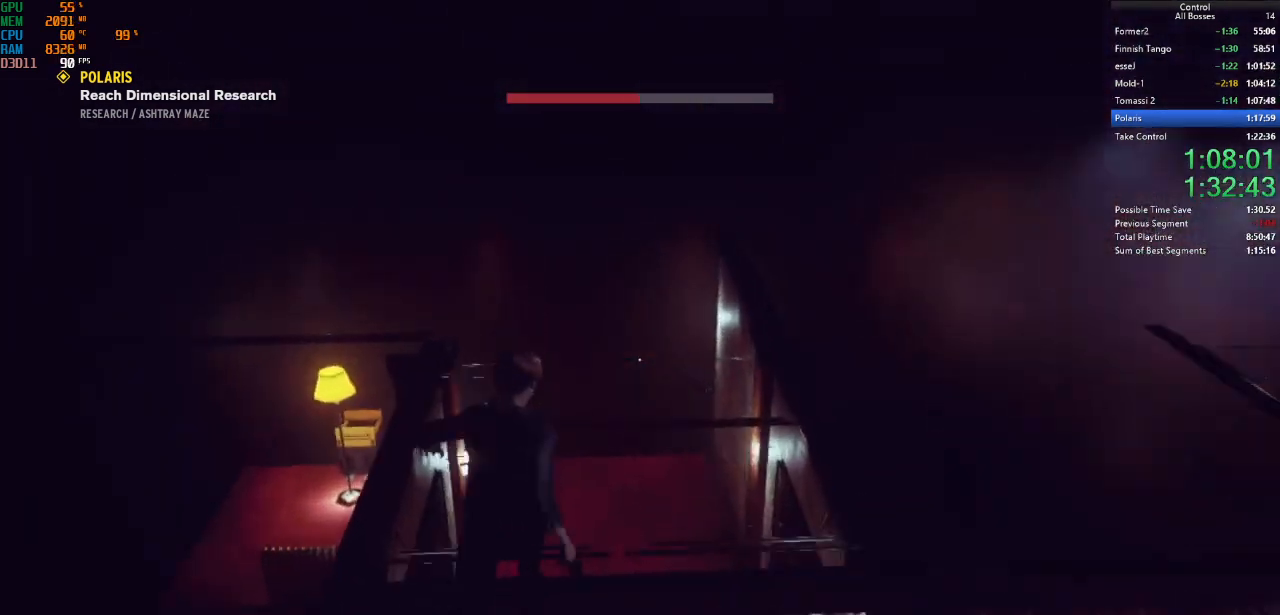
{"keys": ["shift", "w"], "mouse": [], "events": [[134, "shift", "up"], [234, "shift", "down"], [367, "shift", "up"], [400, "shift", "down"]]}
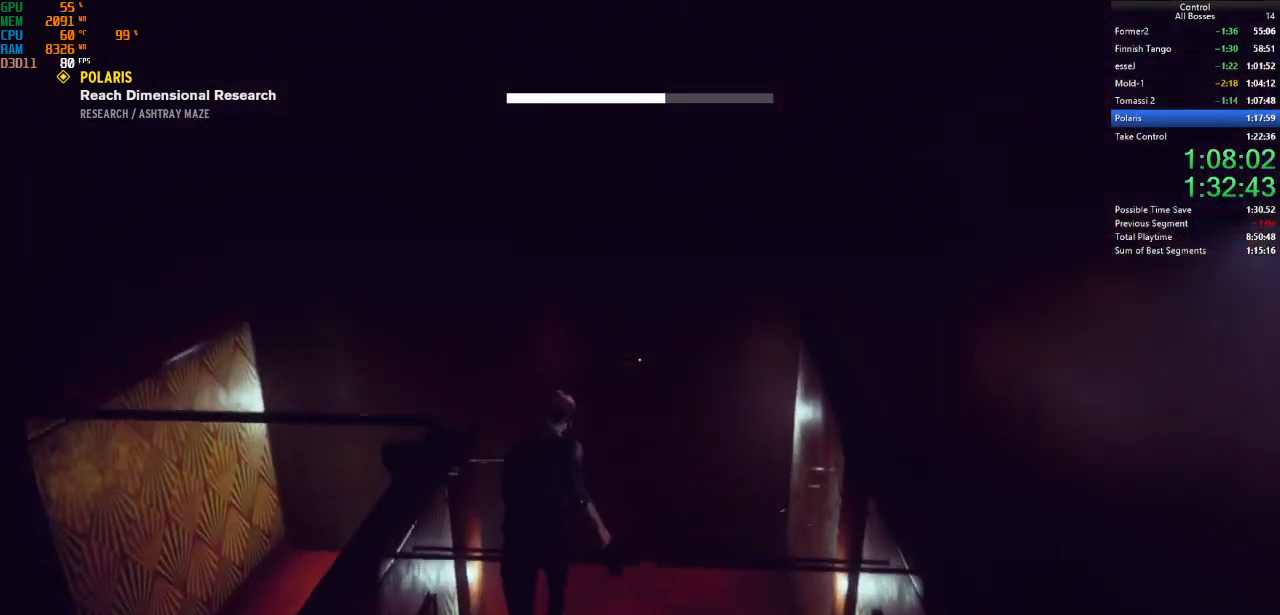
{"keys": ["w"], "mouse": [], "events": [[34, "shift", "up"], [134, "shift", "down"], [334, "shift", "up"]]}
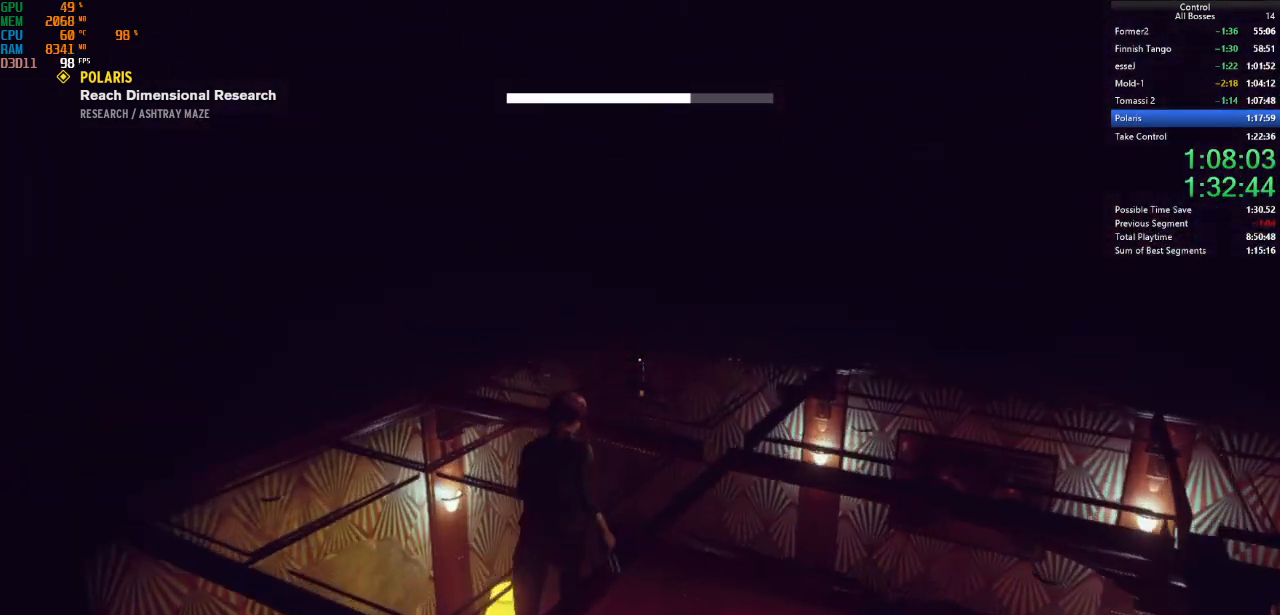
{"keys": ["shift", "w"], "mouse": [], "events": [[167, "shift", "down"], [334, "shift", "up"], [434, "shift", "down"]]}
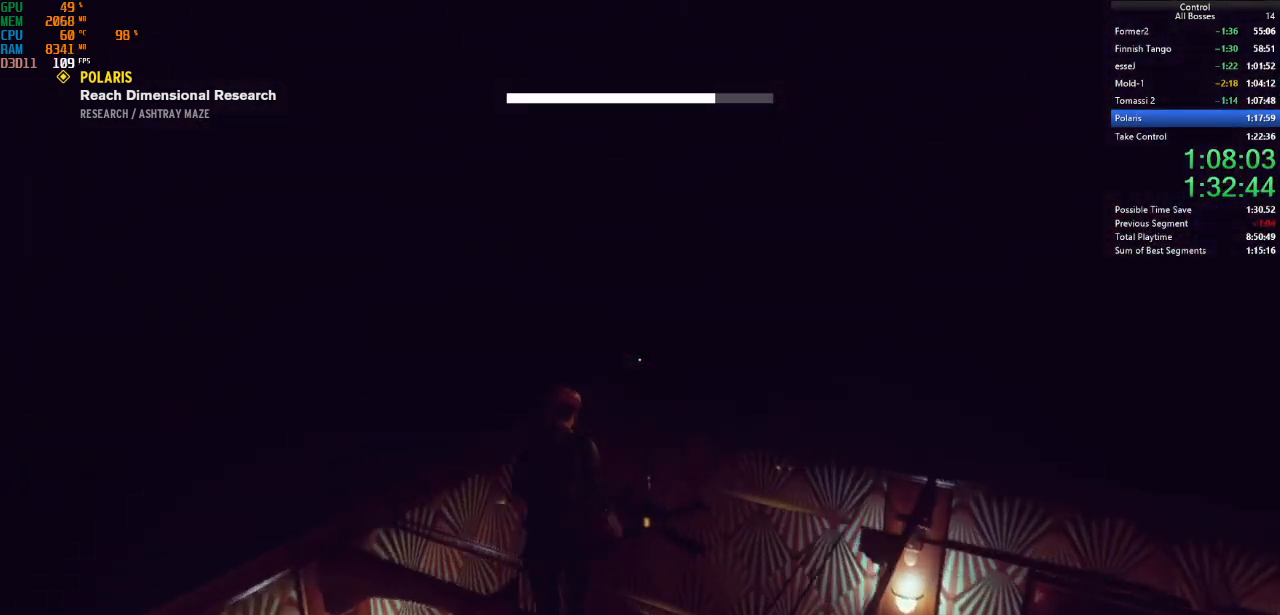
{"keys": ["w"], "mouse": [], "events": [[100, "shift", "up"]]}
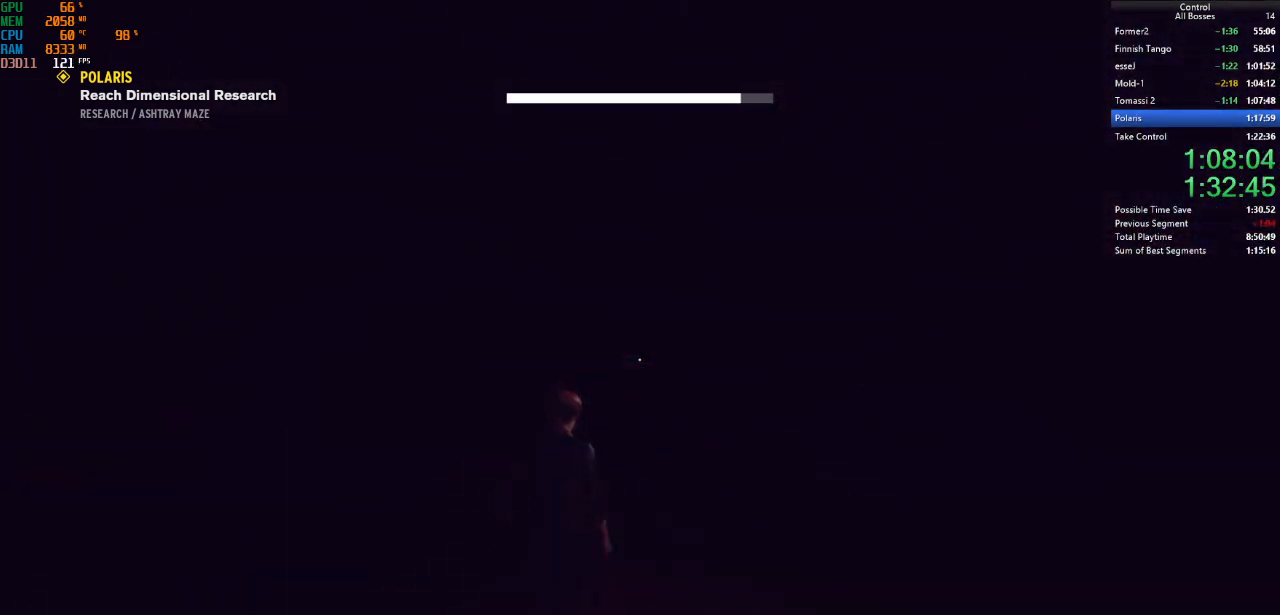
{"keys": ["space", "w"], "mouse": [], "events": [[200, "space", "down"]]}
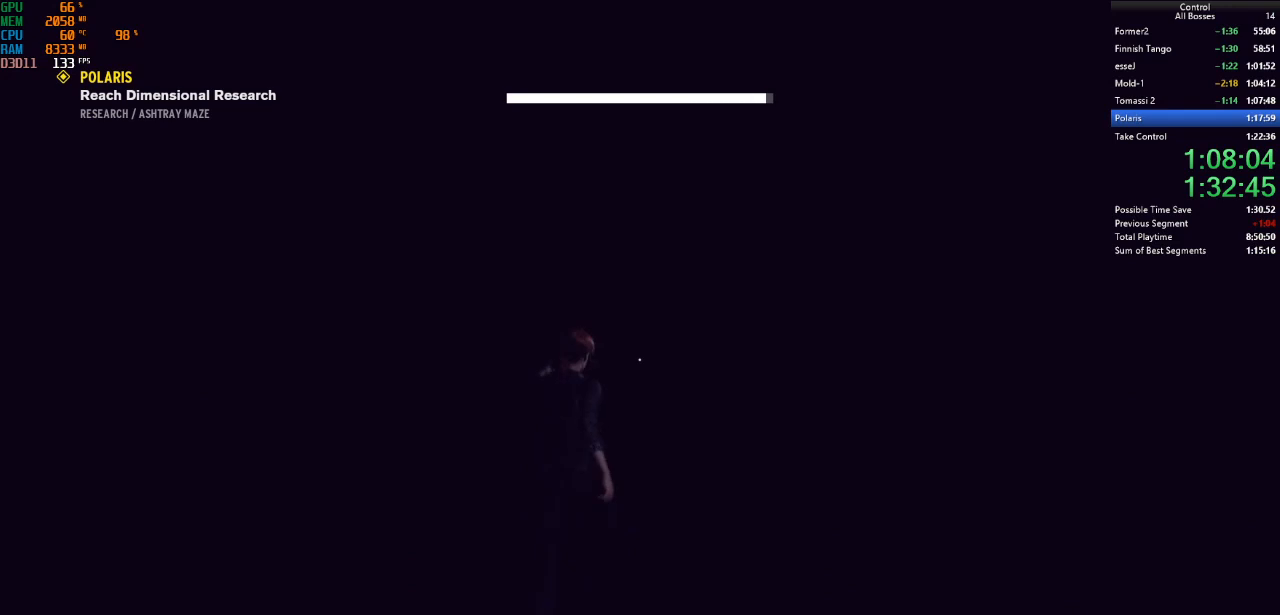
{"keys": ["space", "w"], "mouse": [], "events": [[234, "tab", "down"], [367, "tab", "up"]]}
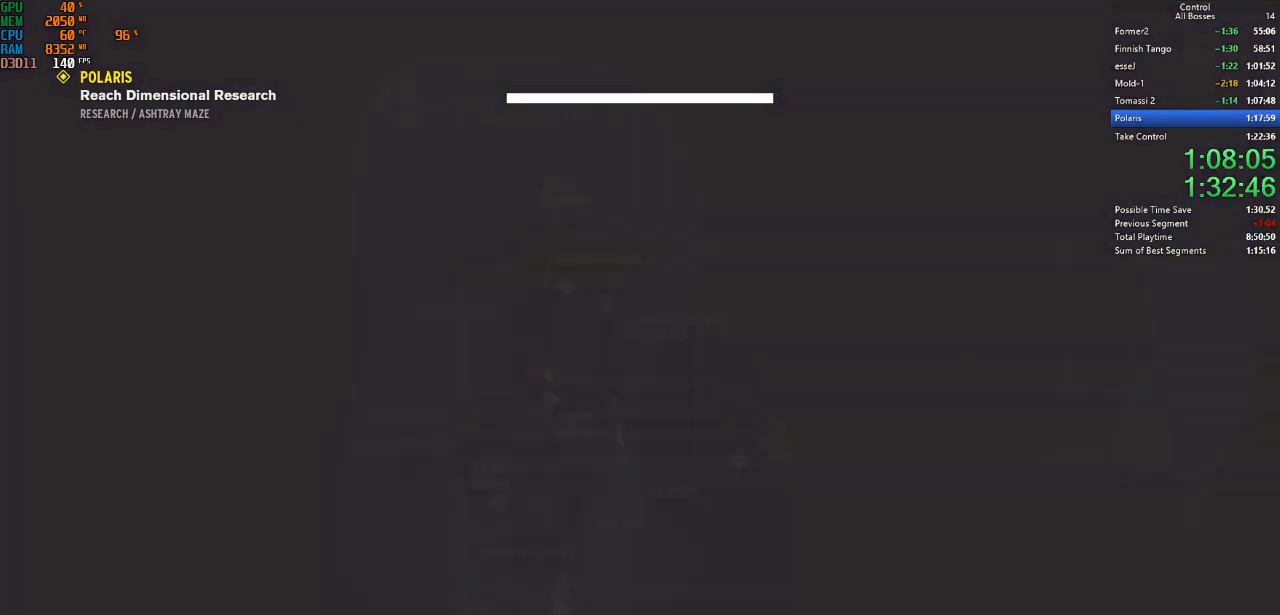
{"keys": ["space", "w"], "mouse": [], "events": []}
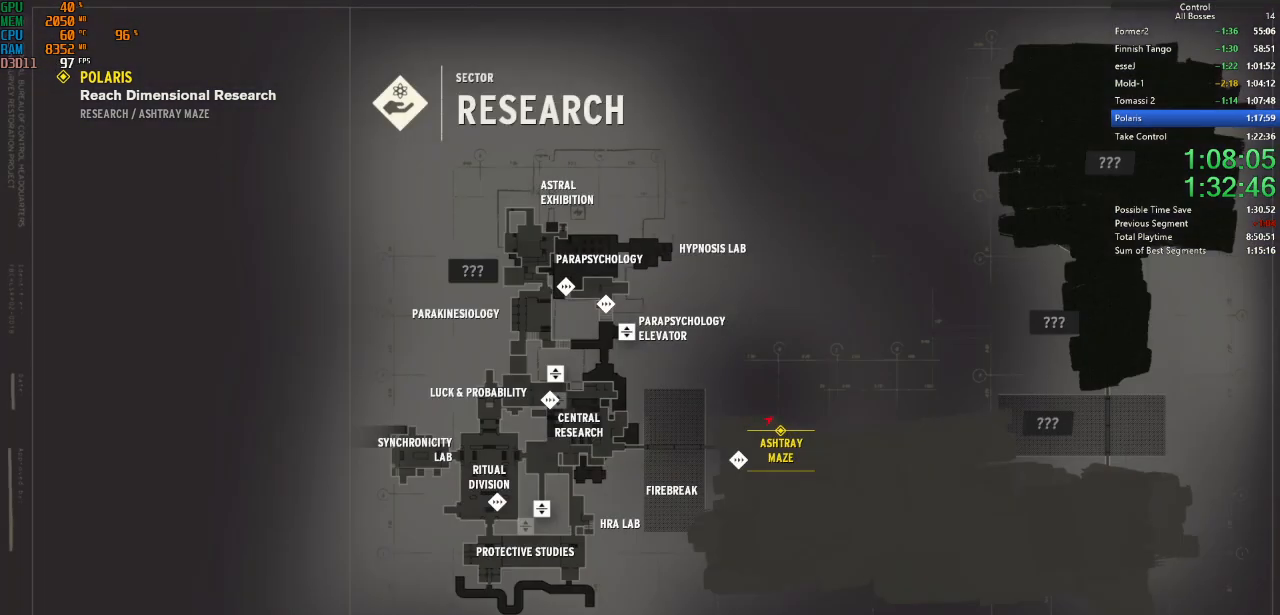
{"keys": ["space", "w"], "mouse": [], "events": []}
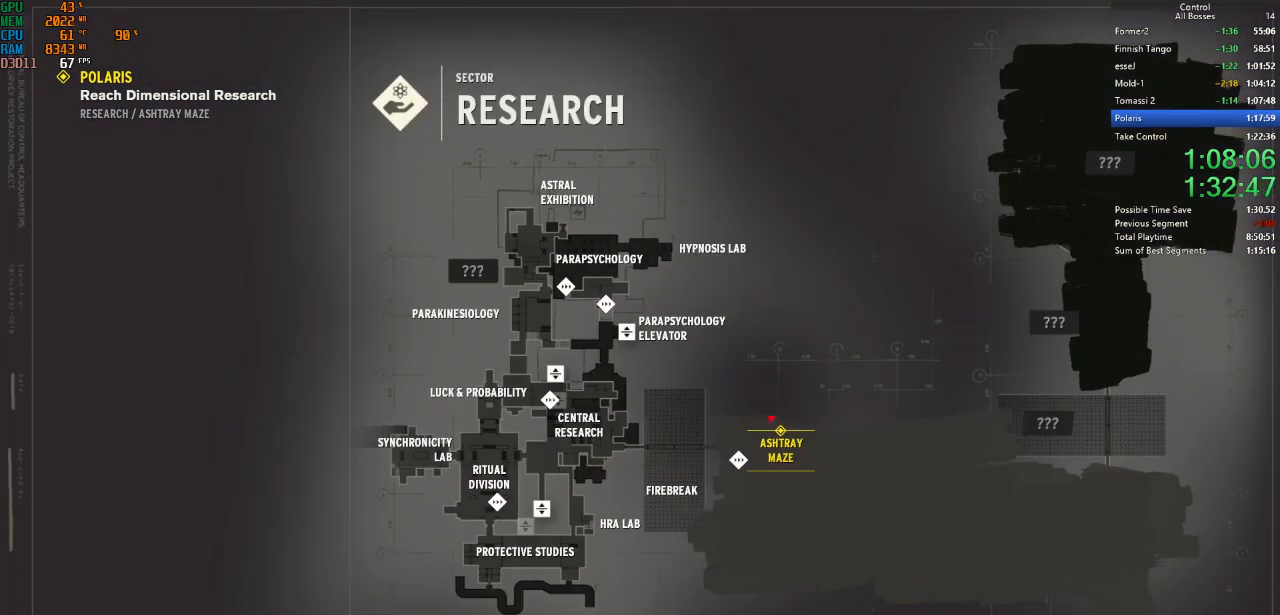
{"keys": ["w"], "mouse": [], "events": [[34, "space", "up"], [134, "ctrl", "down"], [300, "ctrl", "up"]]}
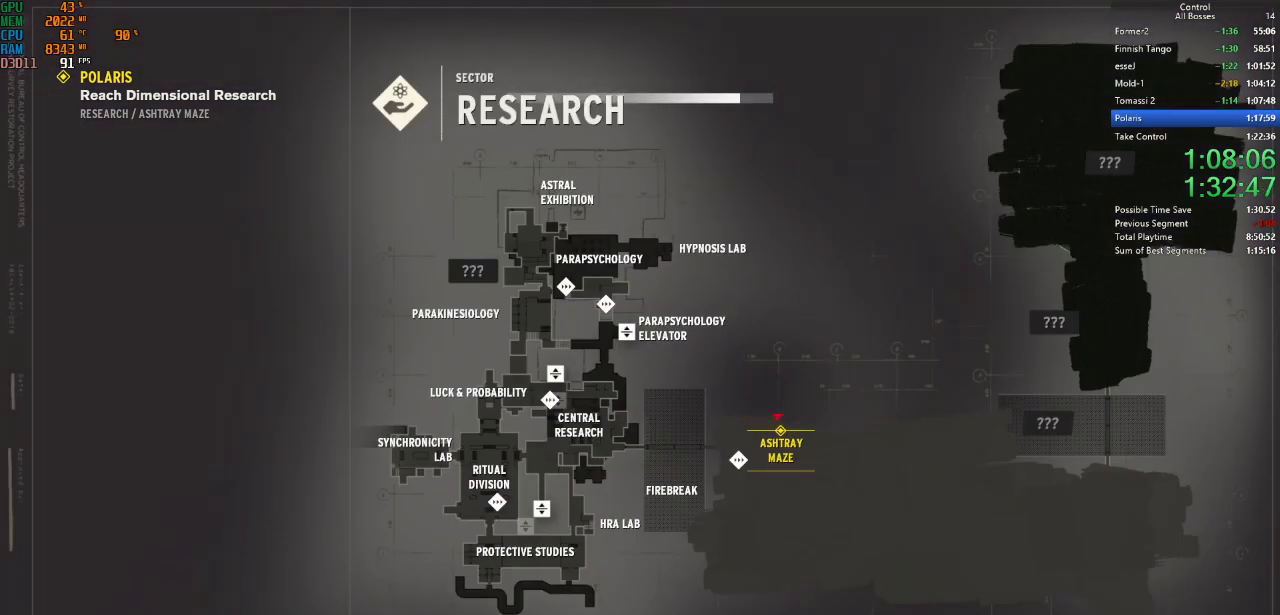
{"keys": ["w"], "mouse": [], "events": [[334, "ctrl", "down"], [500, "ctrl", "up"]]}
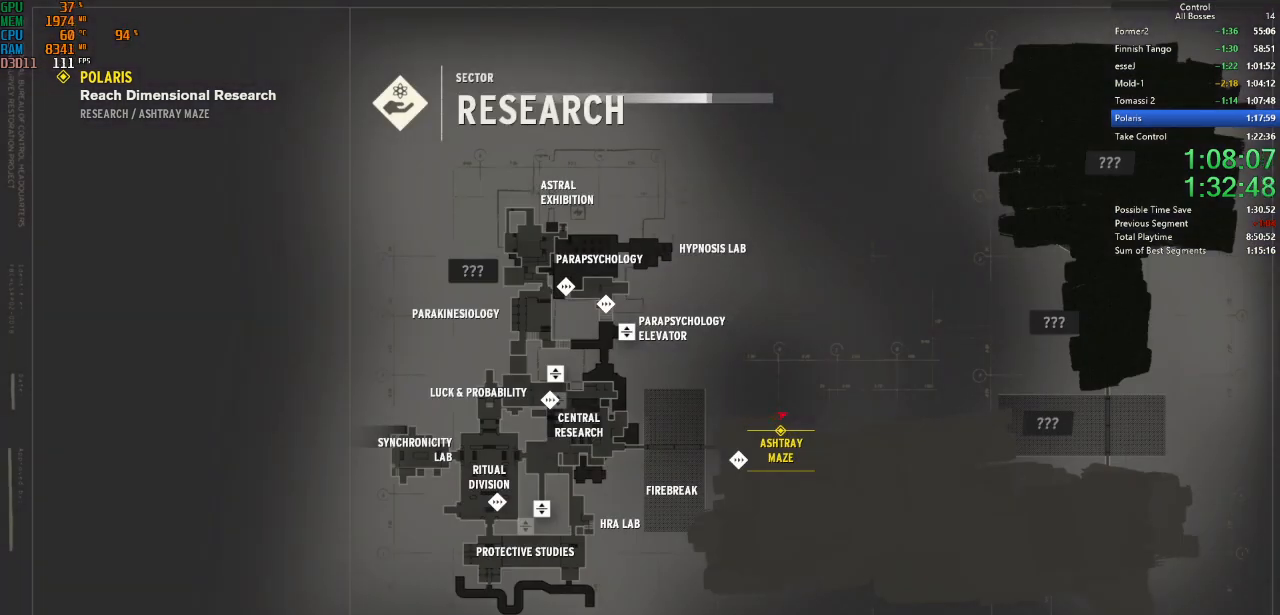
{"keys": ["w"], "mouse": [], "events": []}
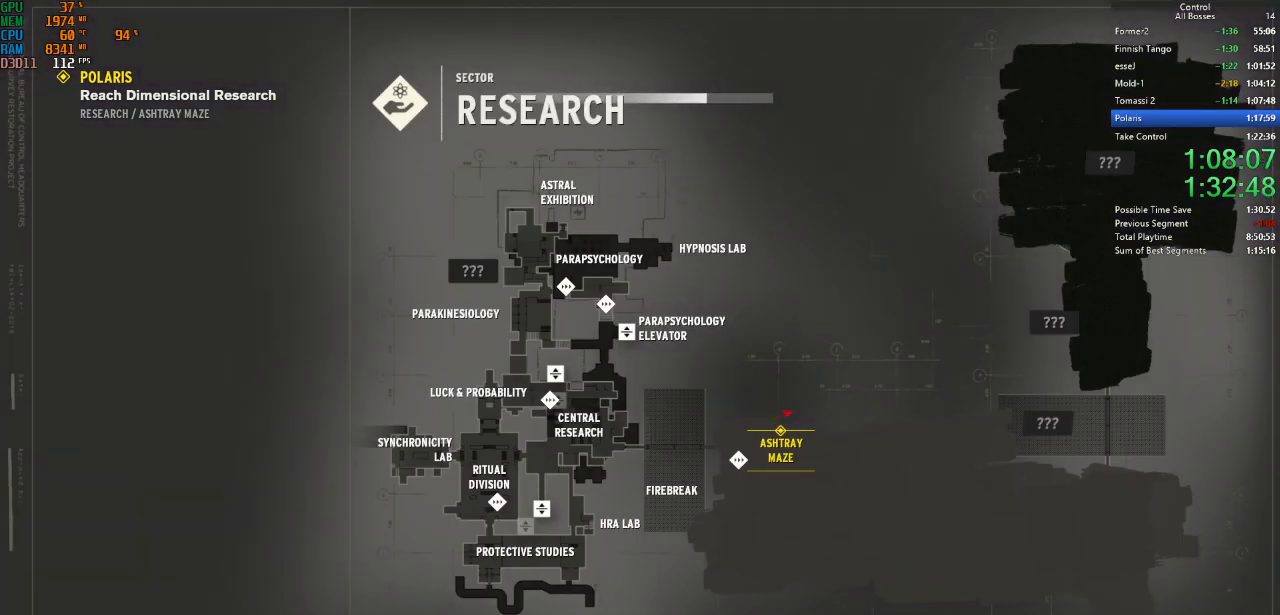
{"keys": ["w"], "mouse": [], "events": [[34, "ctrl", "down"], [234, "ctrl", "up"]]}
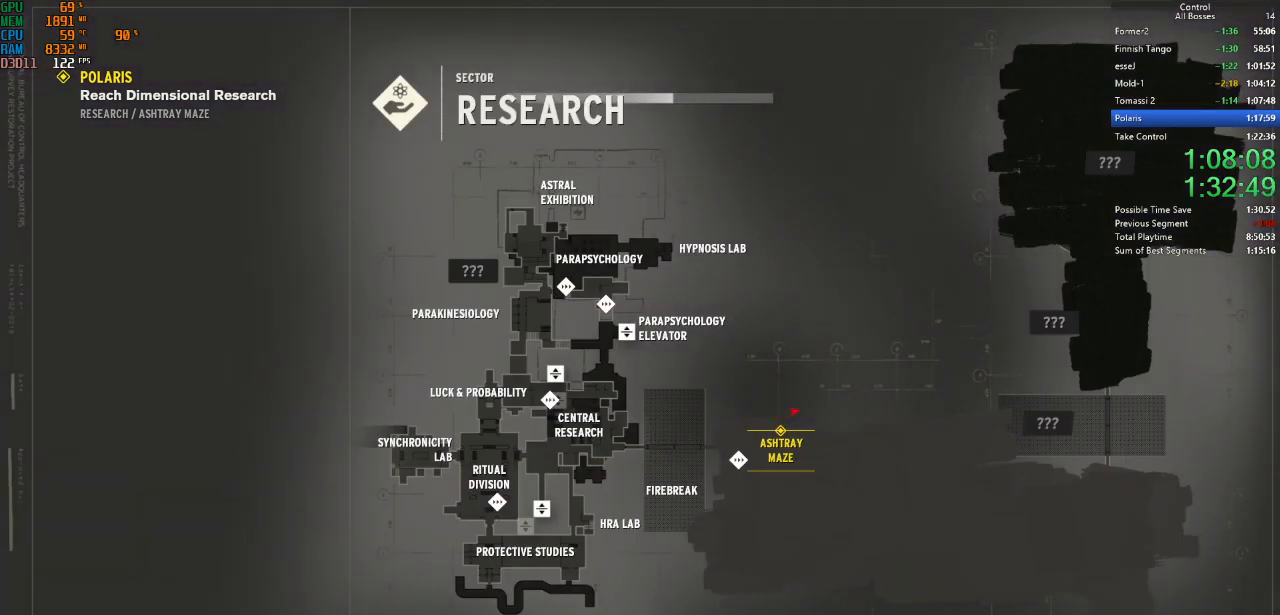
{"keys": ["w"], "mouse": [], "events": []}
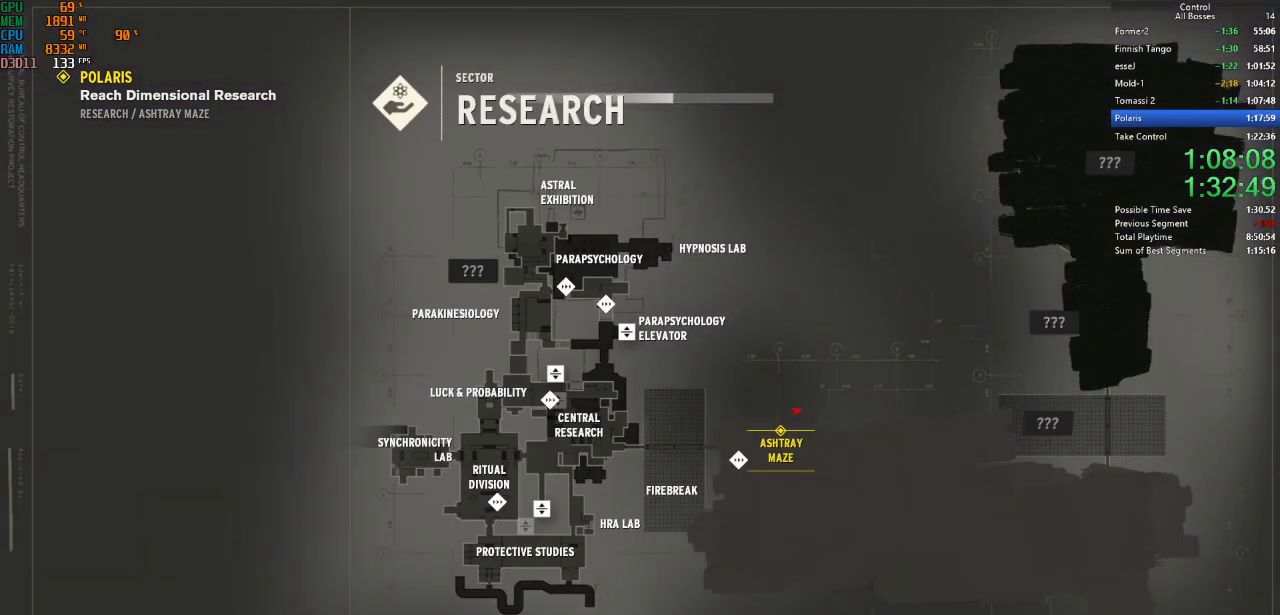
{"keys": ["w"], "mouse": [], "events": []}
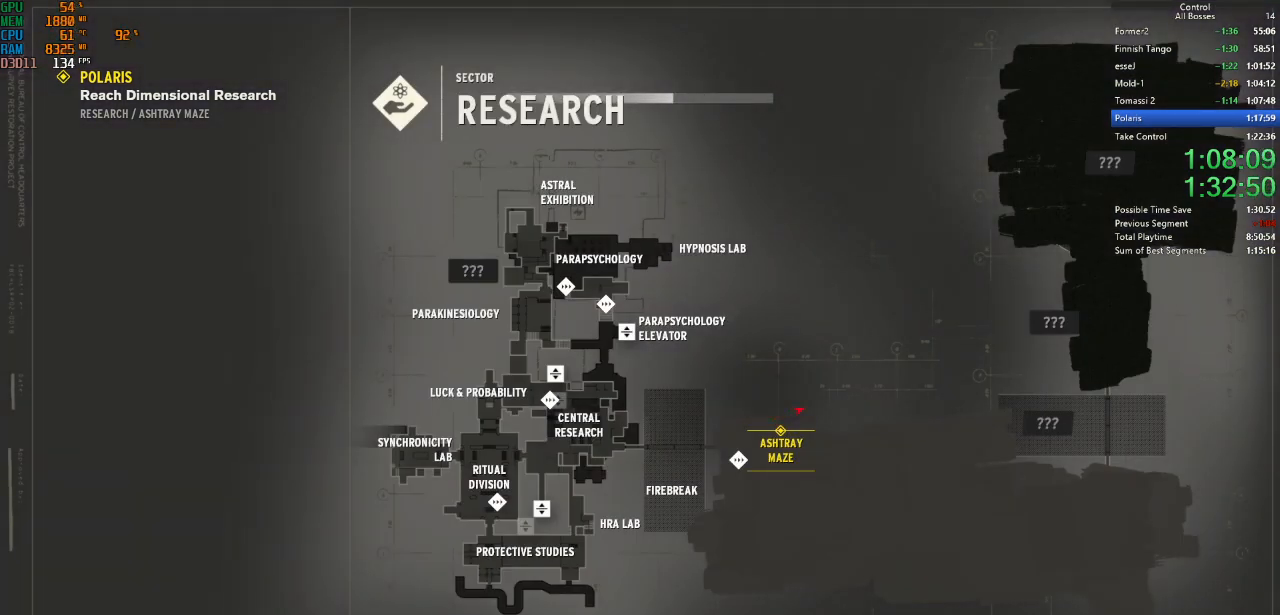
{"keys": [], "mouse": [], "events": [[167, "g", "down"], [300, "g", "up"], [300, "w", "up"]]}
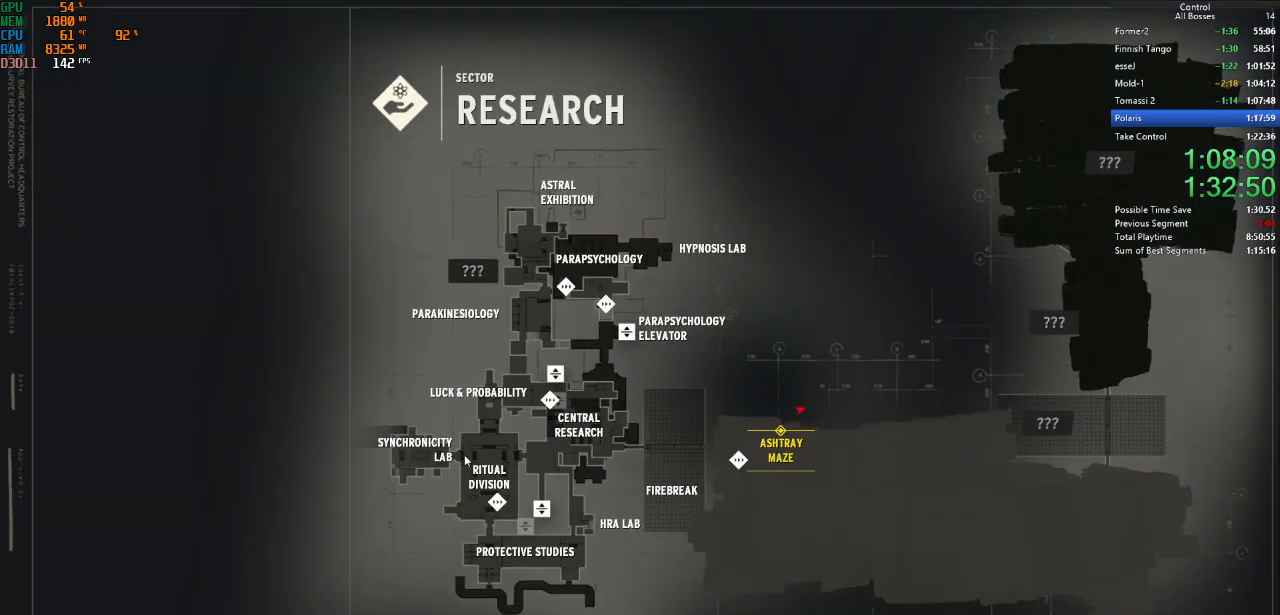
{"keys": [], "mouse": [], "events": []}
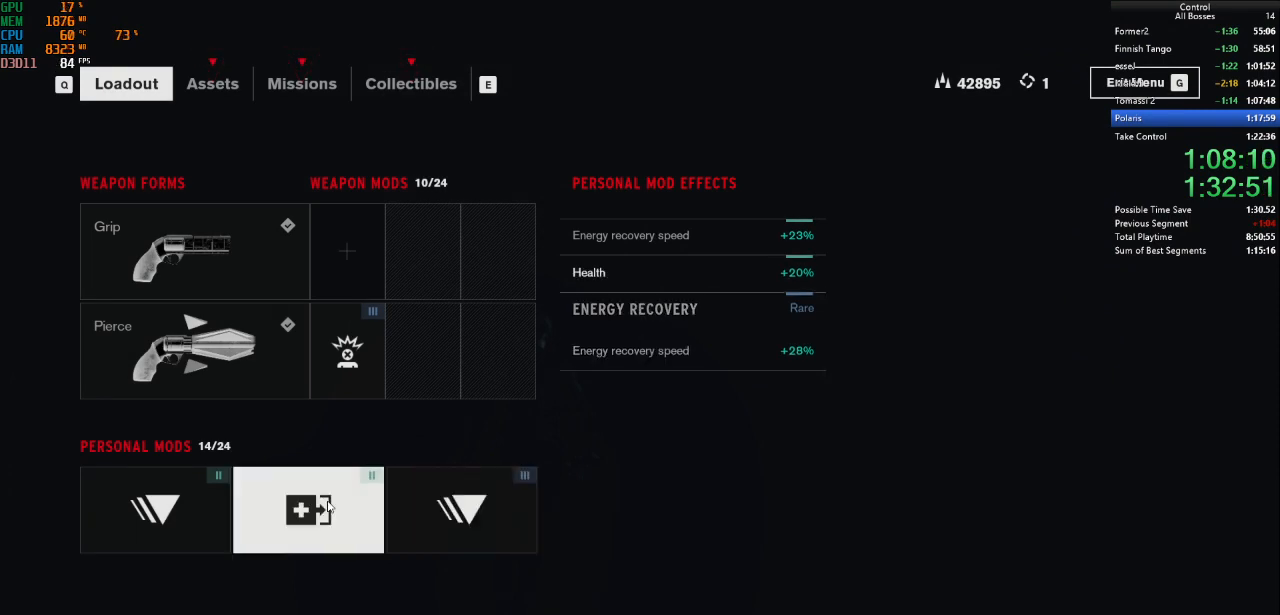
{"keys": [], "mouse": ["left"], "events": [[500, "mouse_left", "down"]]}
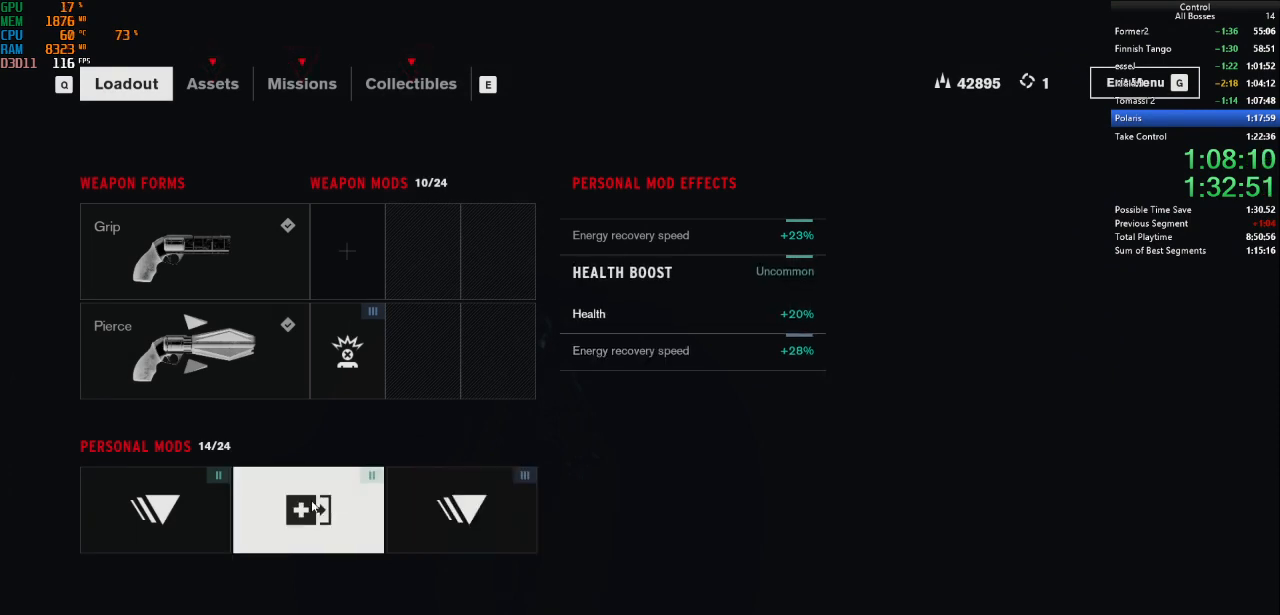
{"keys": [], "mouse": [], "events": [[34, "mouse_left", "up"]]}
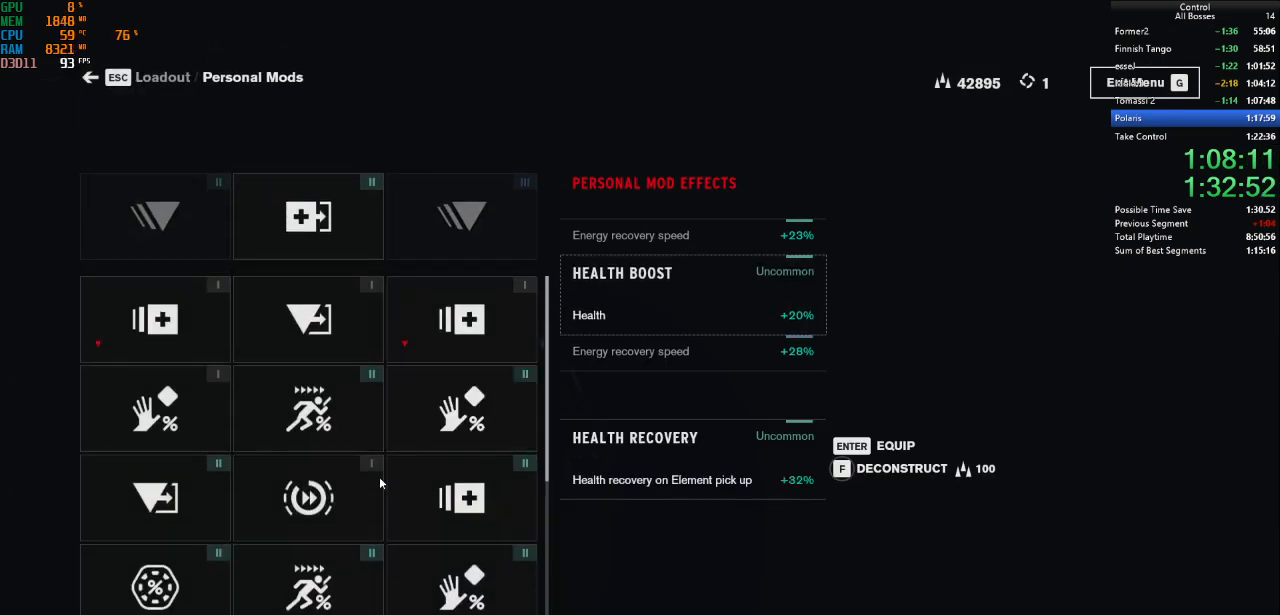
{"keys": [], "mouse": [], "events": []}
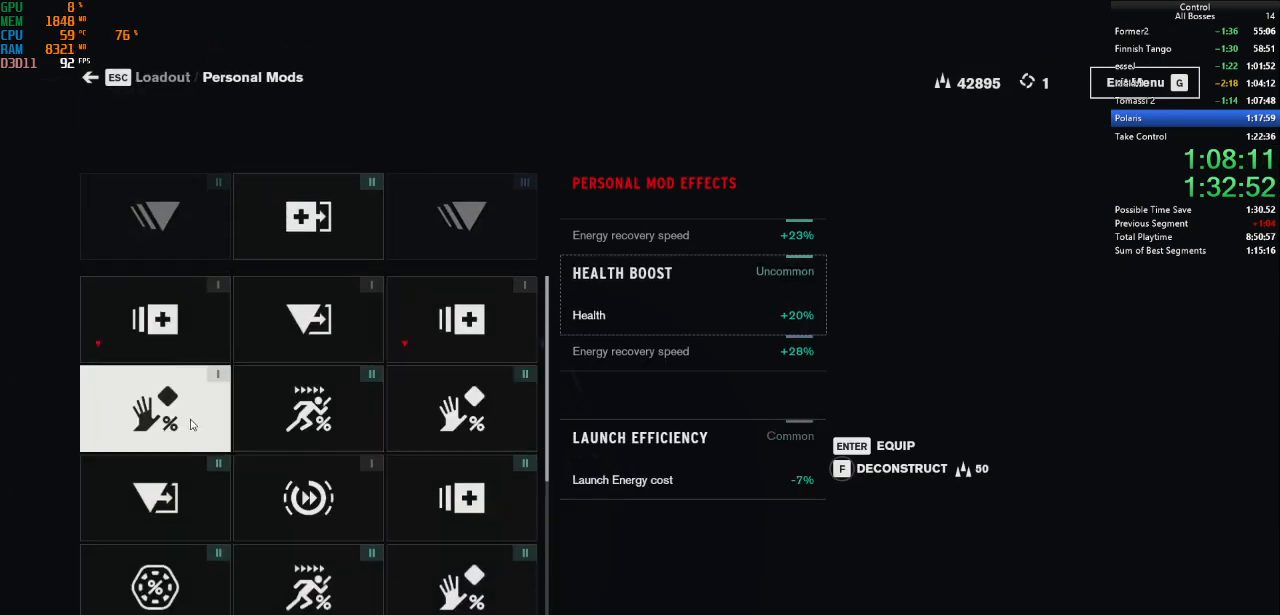
{"keys": [], "mouse": [], "events": [[267, "mouse_left", "down"], [300, "mouse_left", "up"]]}
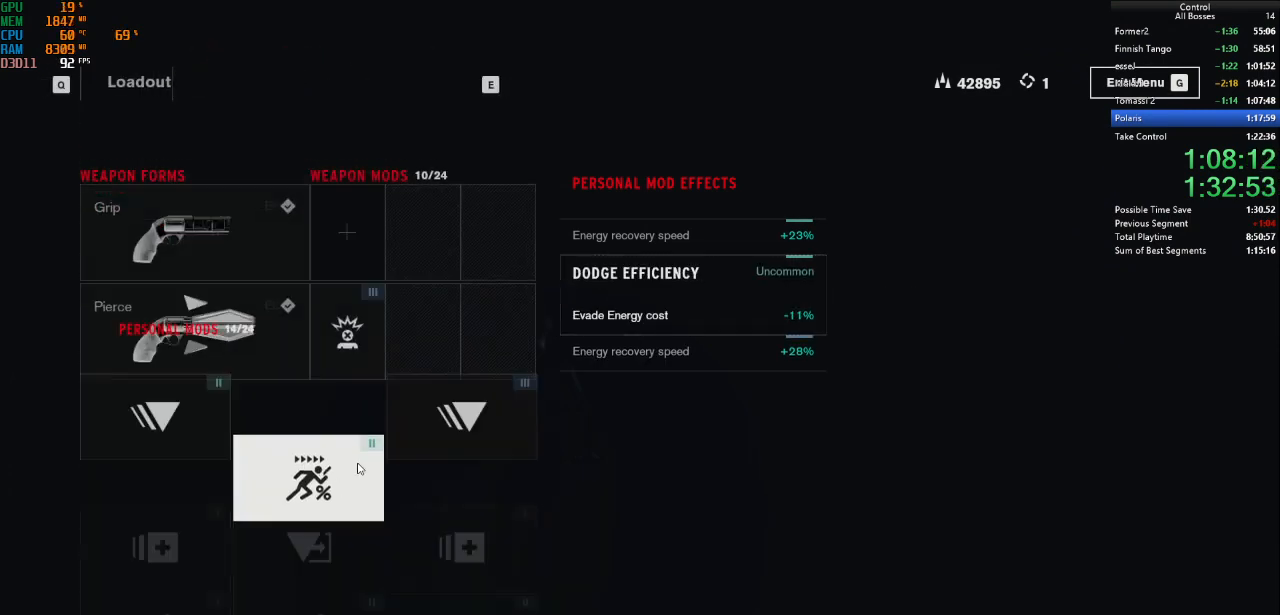
{"keys": [], "mouse": [], "events": []}